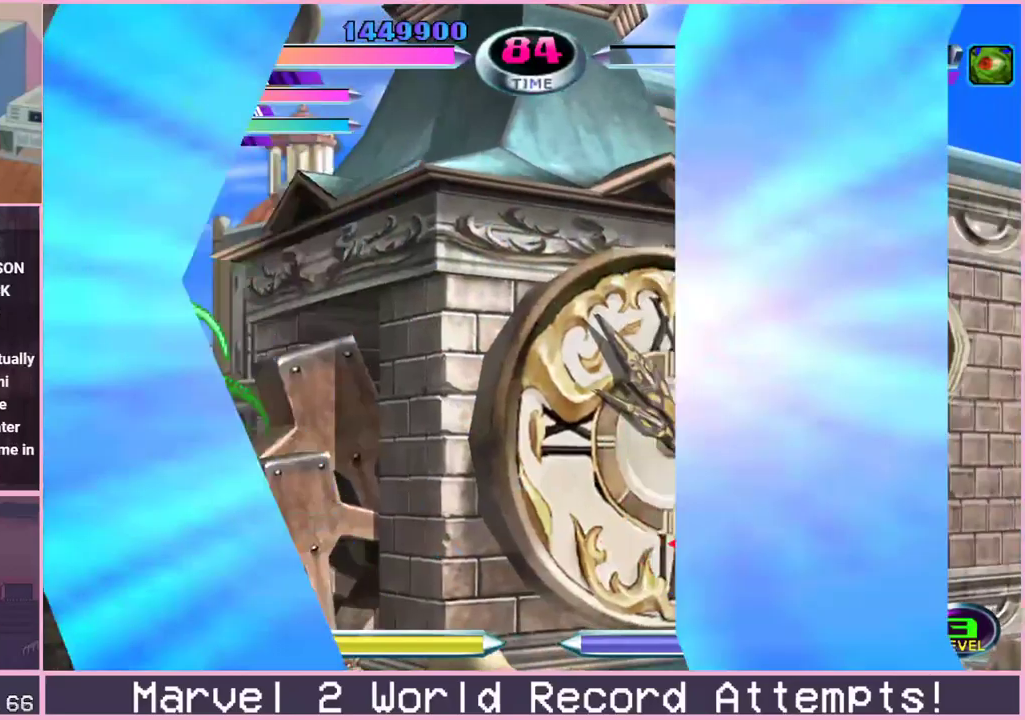
Gameplay with a controller (arcade stick); each line is a JSON object with the inputs held at the frame after it. "events" lists button and stick changes between this image and that frame as [ms after this image, input, new state], when the widget could be followed in between. Not read: L3 R3.
{"buttons": ["R1"], "left_stick": "center", "events": [[17, "TRIANGLE", "up"], [83, "SQUARE", "down"], [117, "TRIANGLE", "down"], [167, "SQUARE", "up"], [183, "R1", "down"], [200, "TRIANGLE", "up"], [217, "R1", "up"], [267, "SQUARE", "down"], [283, "TRIANGLE", "down"], [300, "R1", "down"], [317, "SQUARE", "up"], [333, "TRIANGLE", "up"], [367, "R1", "up"], [417, "SQUARE", "down"], [450, "TRIANGLE", "down"], [467, "R1", "down"], [467, "SQUARE", "up"], [500, "TRIANGLE", "up"]]}
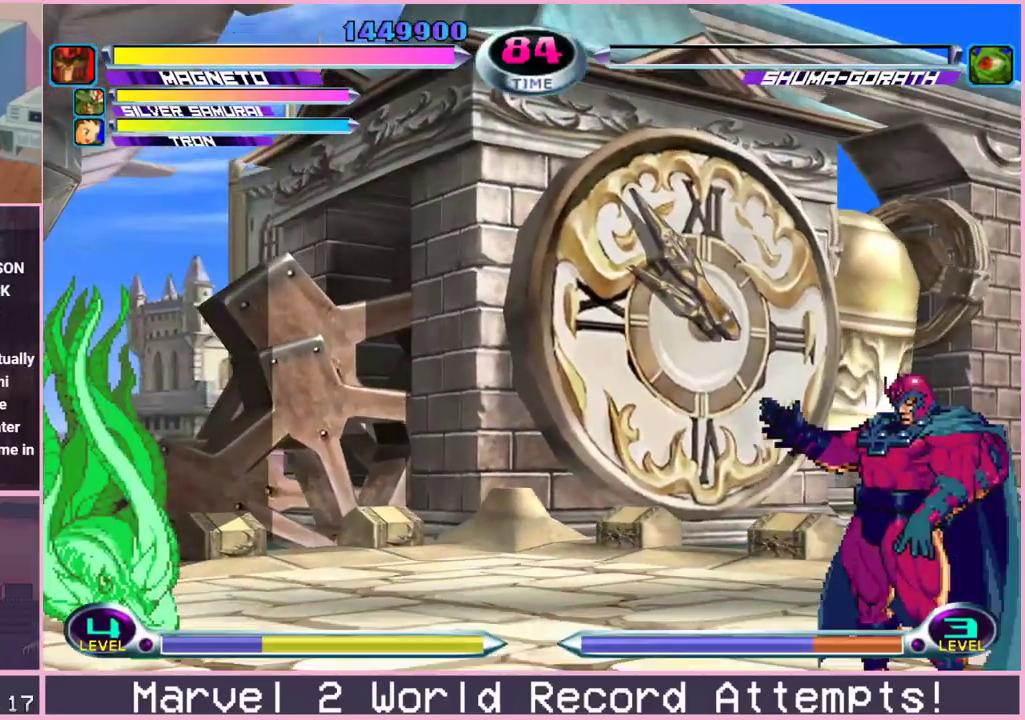
{"buttons": ["R1"], "left_stick": "center", "events": [[17, "R1", "up"], [67, "SQUARE", "down"], [100, "TRIANGLE", "down"], [117, "R1", "down"], [117, "SQUARE", "up"], [150, "TRIANGLE", "up"], [183, "R1", "up"], [233, "SQUARE", "down"], [267, "TRIANGLE", "down"], [300, "R1", "down"], [300, "SQUARE", "up"], [317, "TRIANGLE", "up"], [333, "R1", "up"], [400, "SQUARE", "down"], [433, "TRIANGLE", "down"], [467, "R1", "down"], [467, "SQUARE", "up"], [483, "TRIANGLE", "up"]]}
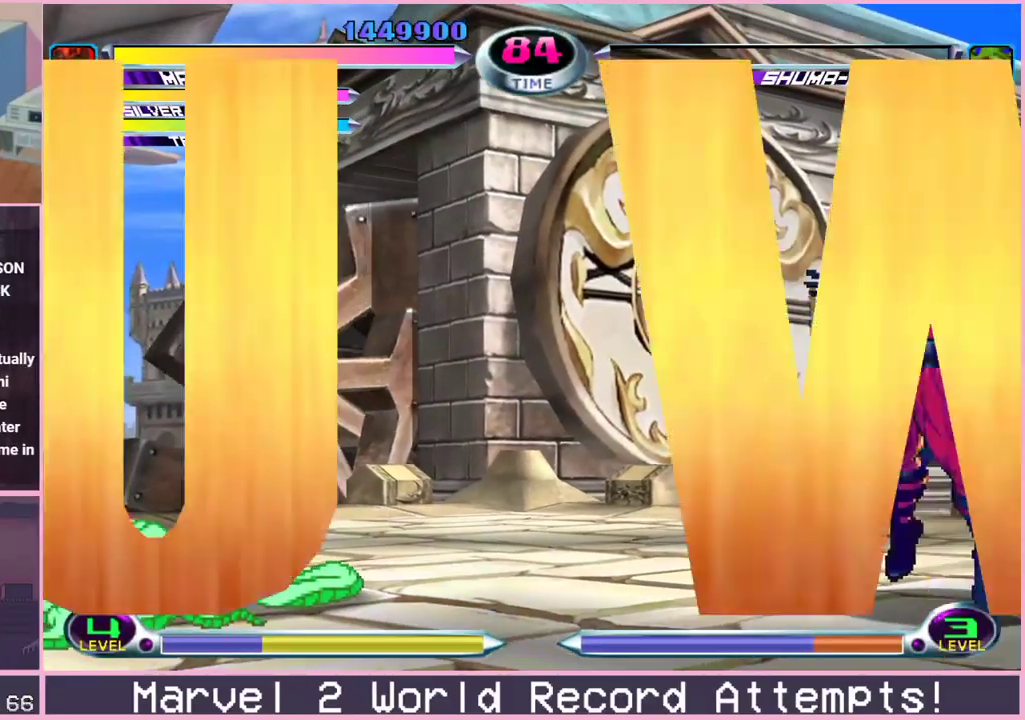
{"buttons": [], "left_stick": "center", "events": [[17, "R1", "up"], [67, "SQUARE", "down"], [100, "TRIANGLE", "down"], [133, "R1", "down"], [133, "SQUARE", "up"], [150, "TRIANGLE", "up"], [183, "R1", "up"], [233, "SQUARE", "down"], [267, "TRIANGLE", "down"], [300, "SQUARE", "up"], [317, "R1", "down"], [333, "TRIANGLE", "up"], [350, "R1", "up"], [417, "SQUARE", "down"], [433, "TRIANGLE", "down"], [467, "R1", "down"], [467, "SQUARE", "up"], [500, "R1", "up"], [500, "TRIANGLE", "up"]]}
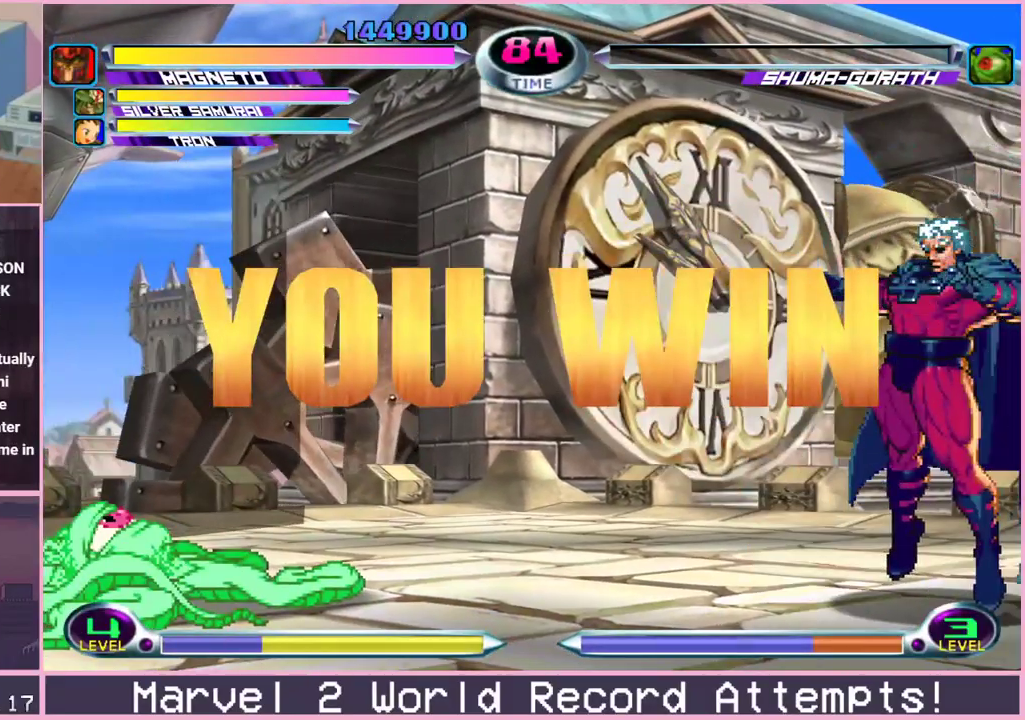
{"buttons": ["R1"], "left_stick": "center", "events": [[67, "SQUARE", "down"], [117, "TRIANGLE", "down"], [133, "SQUARE", "up"], [150, "R1", "down"], [150, "TRIANGLE", "up"], [183, "R1", "up"], [233, "SQUARE", "down"], [267, "TRIANGLE", "down"], [283, "SQUARE", "up"], [300, "R1", "down"], [317, "TRIANGLE", "up"], [367, "R1", "up"], [467, "R1", "down"]]}
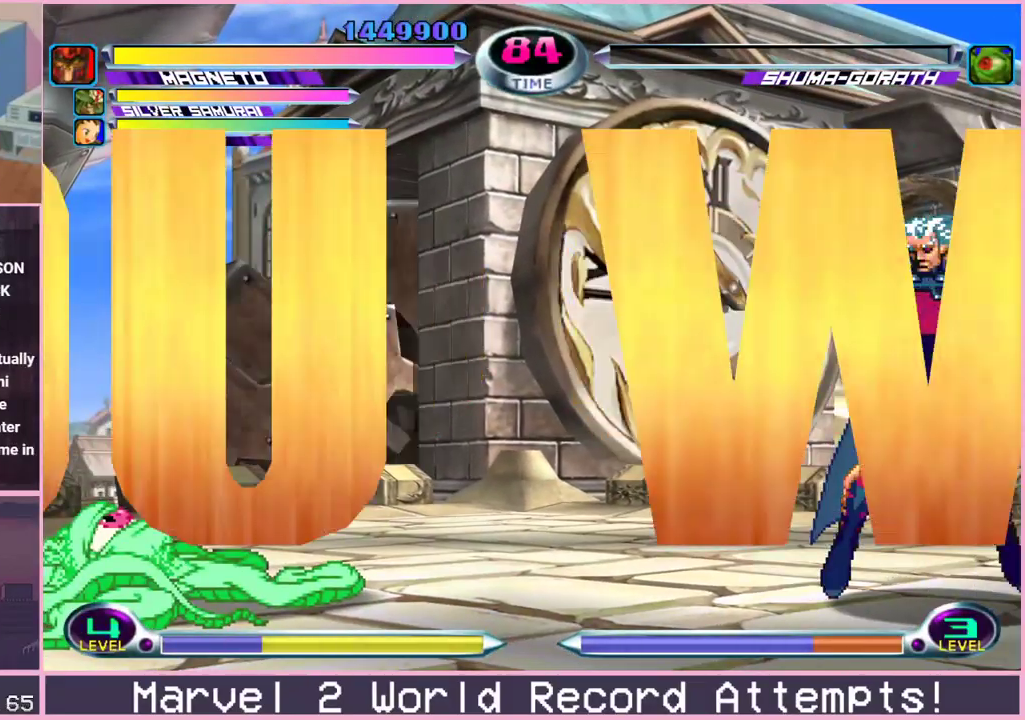
{"buttons": [], "left_stick": "center", "events": [[17, "R1", "up"], [50, "SQUARE", "down"], [83, "TRIANGLE", "down"], [117, "SQUARE", "up"], [133, "R1", "down"], [150, "TRIANGLE", "up"], [167, "R1", "up"], [217, "SQUARE", "down"], [250, "TRIANGLE", "down"], [283, "R1", "down"], [300, "SQUARE", "up"], [317, "TRIANGLE", "up"], [350, "R1", "up"], [383, "SQUARE", "down"], [417, "TRIANGLE", "down"], [450, "R1", "down"], [450, "SQUARE", "up"], [483, "TRIANGLE", "up"], [500, "R1", "up"]]}
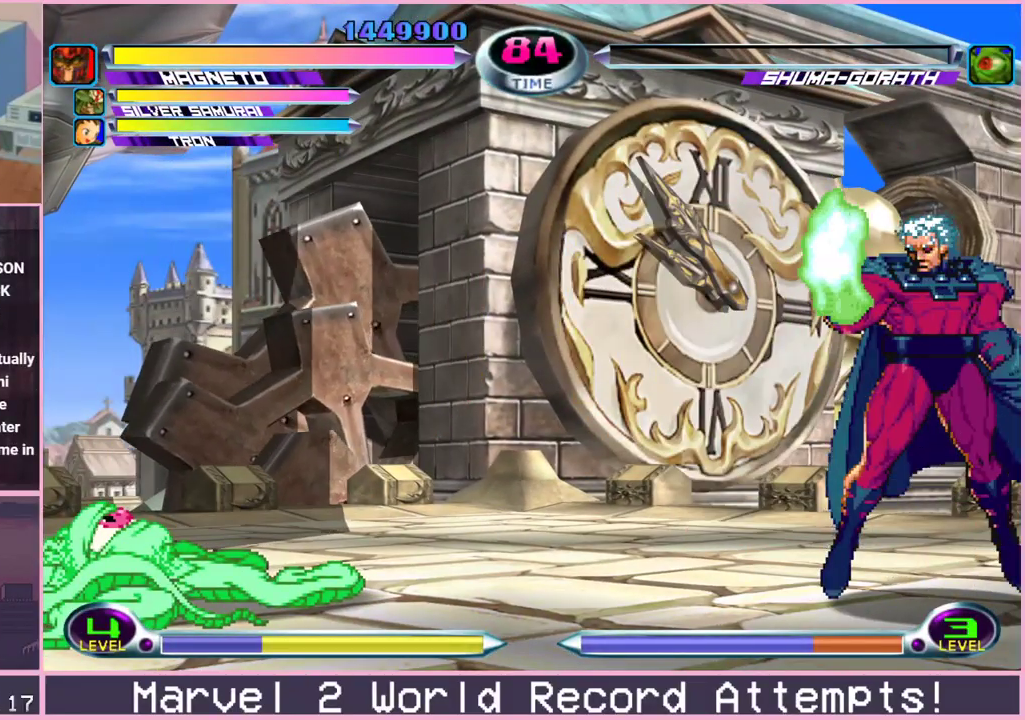
{"buttons": ["R1"], "left_stick": "center", "events": [[50, "SQUARE", "down"], [100, "TRIANGLE", "down"], [117, "R1", "down"], [117, "SQUARE", "up"], [150, "TRIANGLE", "up"], [167, "R1", "up"], [233, "SQUARE", "down"], [267, "TRIANGLE", "down"], [283, "R1", "down"], [283, "SQUARE", "up"], [317, "TRIANGLE", "up"], [333, "R1", "up"], [367, "SQUARE", "down"], [417, "TRIANGLE", "down"], [467, "R1", "down"], [467, "SQUARE", "up"], [483, "TRIANGLE", "up"]]}
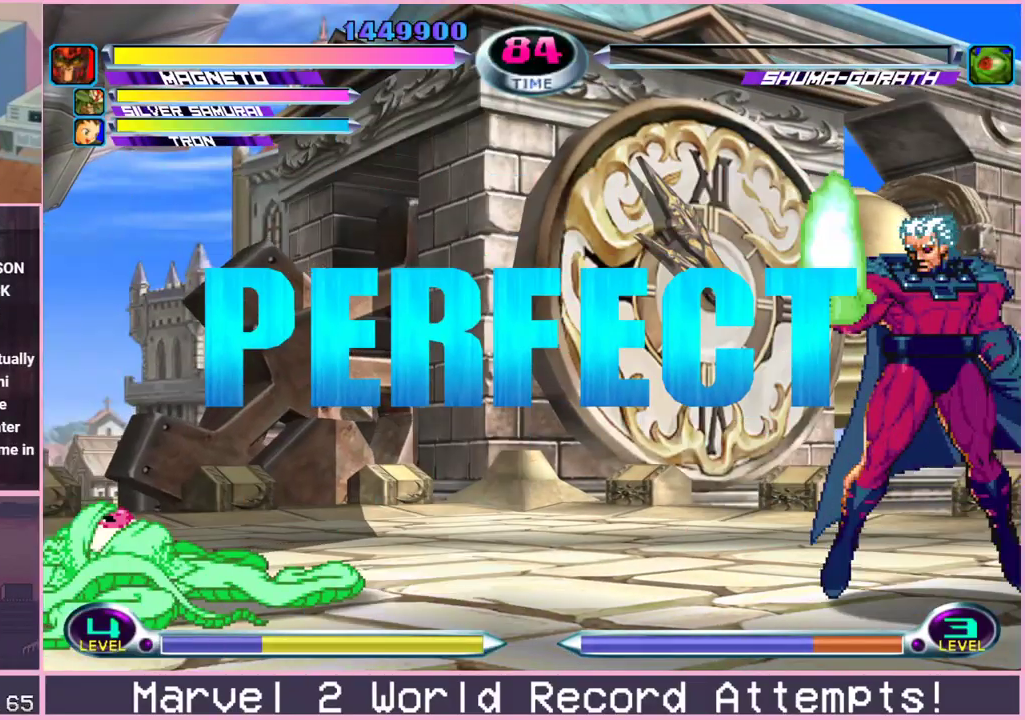
{"buttons": ["TRIANGLE", "R1"], "left_stick": "center", "events": [[17, "R1", "up"], [67, "SQUARE", "down"], [100, "TRIANGLE", "down"], [133, "R1", "down"], [133, "SQUARE", "up"], [167, "TRIANGLE", "up"], [200, "R1", "up"], [233, "SQUARE", "down"], [283, "TRIANGLE", "down"], [317, "R1", "down"], [317, "SQUARE", "up"], [333, "TRIANGLE", "up"], [367, "R1", "up"], [417, "SQUARE", "down"], [467, "TRIANGLE", "down"], [500, "R1", "down"], [500, "SQUARE", "up"]]}
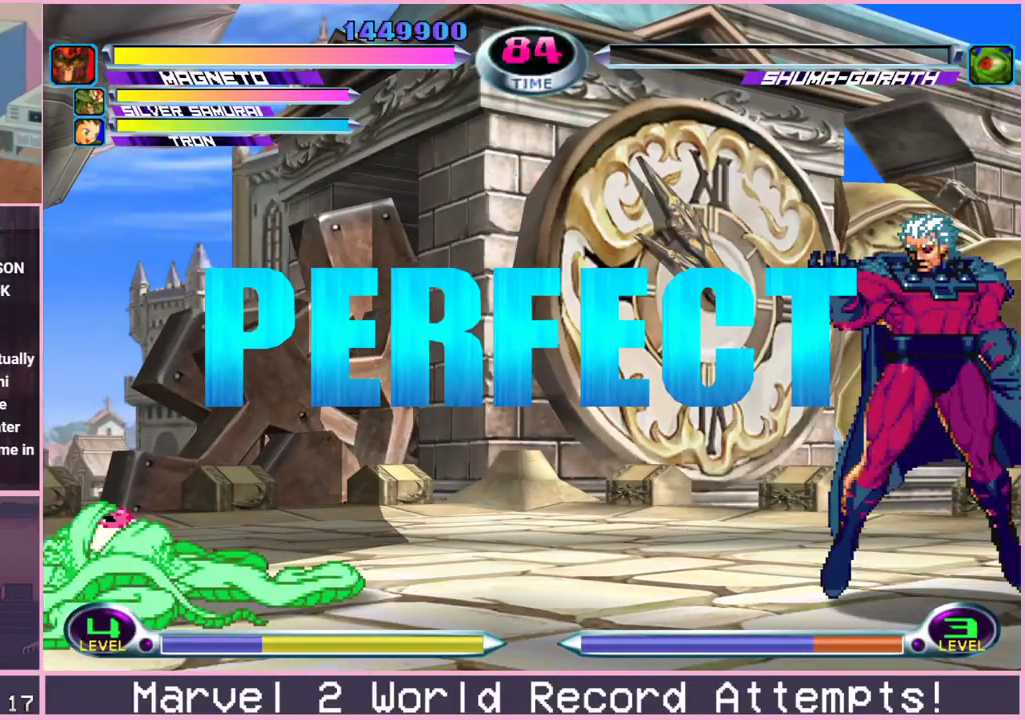
{"buttons": ["SQUARE", "TRIANGLE"], "left_stick": "center", "events": [[17, "TRIANGLE", "up"], [50, "R1", "up"], [100, "SQUARE", "down"], [150, "TRIANGLE", "down"], [183, "R1", "down"], [183, "SQUARE", "up"], [183, "TRIANGLE", "up"], [217, "R1", "up"], [267, "SQUARE", "down"], [317, "TRIANGLE", "down"], [350, "SQUARE", "up"], [367, "R1", "down"], [383, "TRIANGLE", "up"], [417, "R1", "up"], [467, "SQUARE", "down"], [500, "TRIANGLE", "down"]]}
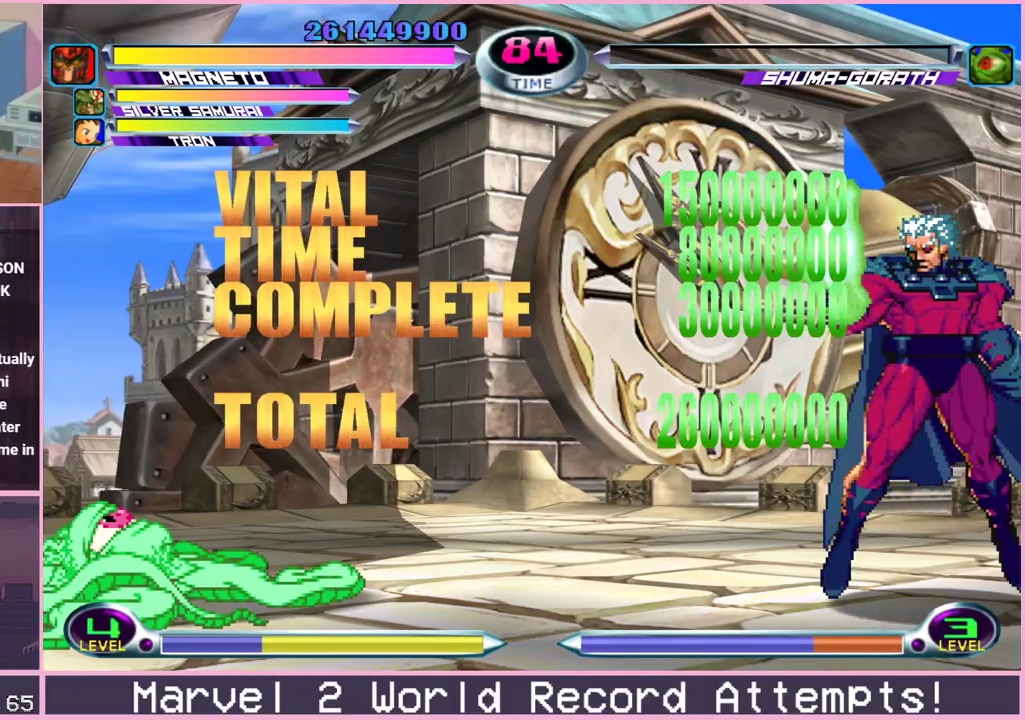
{"buttons": [], "left_stick": "center", "events": [[33, "SQUARE", "up"], [50, "R1", "down"], [67, "TRIANGLE", "up"], [100, "R1", "up"], [150, "SQUARE", "down"], [200, "TRIANGLE", "down"], [233, "R1", "down"], [233, "SQUARE", "up"], [250, "TRIANGLE", "up"], [283, "R1", "up"], [333, "SQUARE", "down"], [383, "TRIANGLE", "down"], [417, "R1", "down"], [417, "SQUARE", "up"], [450, "TRIANGLE", "up"], [467, "R1", "up"]]}
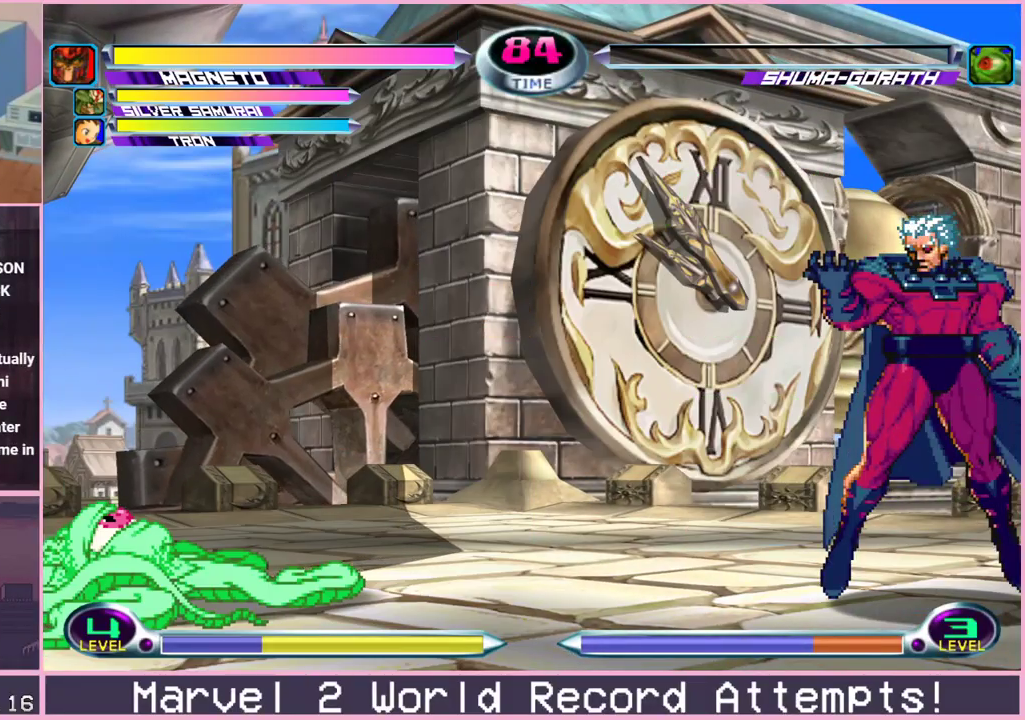
{"buttons": ["R1"], "left_stick": "center", "events": [[17, "SQUARE", "down"], [67, "TRIANGLE", "down"], [100, "R1", "down"], [100, "SQUARE", "up"], [117, "TRIANGLE", "up"], [150, "R1", "up"], [200, "SQUARE", "down"], [250, "TRIANGLE", "down"], [283, "R1", "down"], [283, "SQUARE", "up"], [317, "TRIANGLE", "up"], [350, "R1", "up"], [383, "SQUARE", "down"], [433, "TRIANGLE", "down"], [467, "R1", "down"], [467, "SQUARE", "up"], [500, "TRIANGLE", "up"]]}
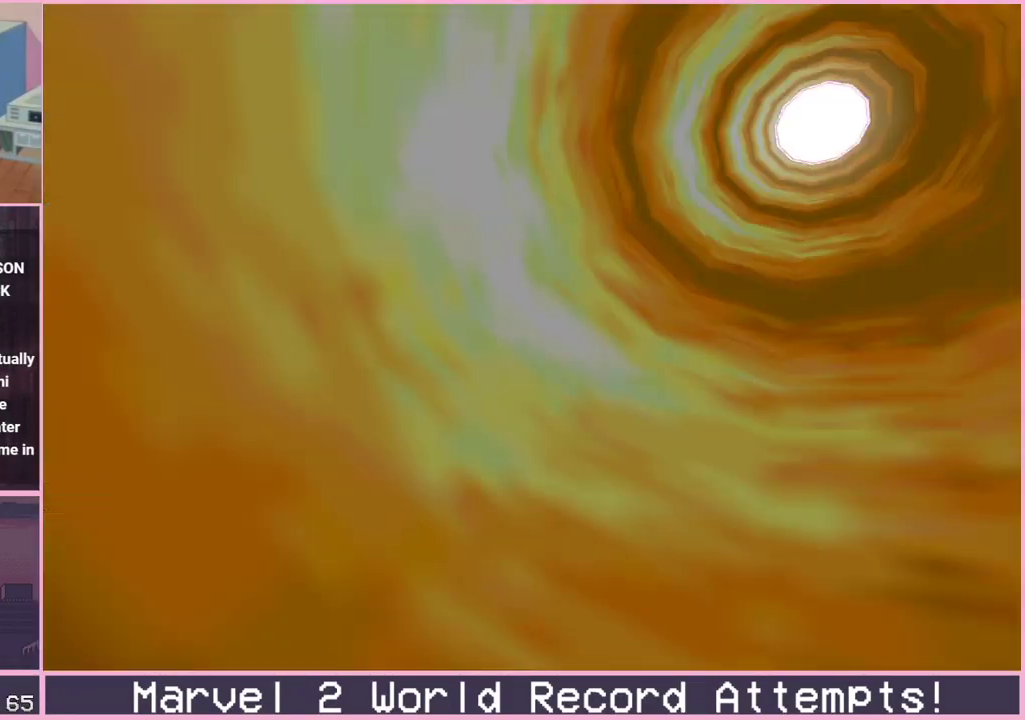
{"buttons": ["SQUARE", "TRIANGLE", "R1"], "left_stick": "center", "events": [[33, "R1", "up"], [83, "SQUARE", "down"], [117, "TRIANGLE", "down"], [150, "R1", "down"], [150, "SQUARE", "up"], [183, "TRIANGLE", "up"], [217, "R1", "up"], [250, "SQUARE", "down"], [300, "TRIANGLE", "down"], [333, "R1", "down"], [333, "SQUARE", "up"], [367, "TRIANGLE", "up"], [400, "R1", "up"], [433, "SQUARE", "down"], [483, "TRIANGLE", "down"], [500, "R1", "down"]]}
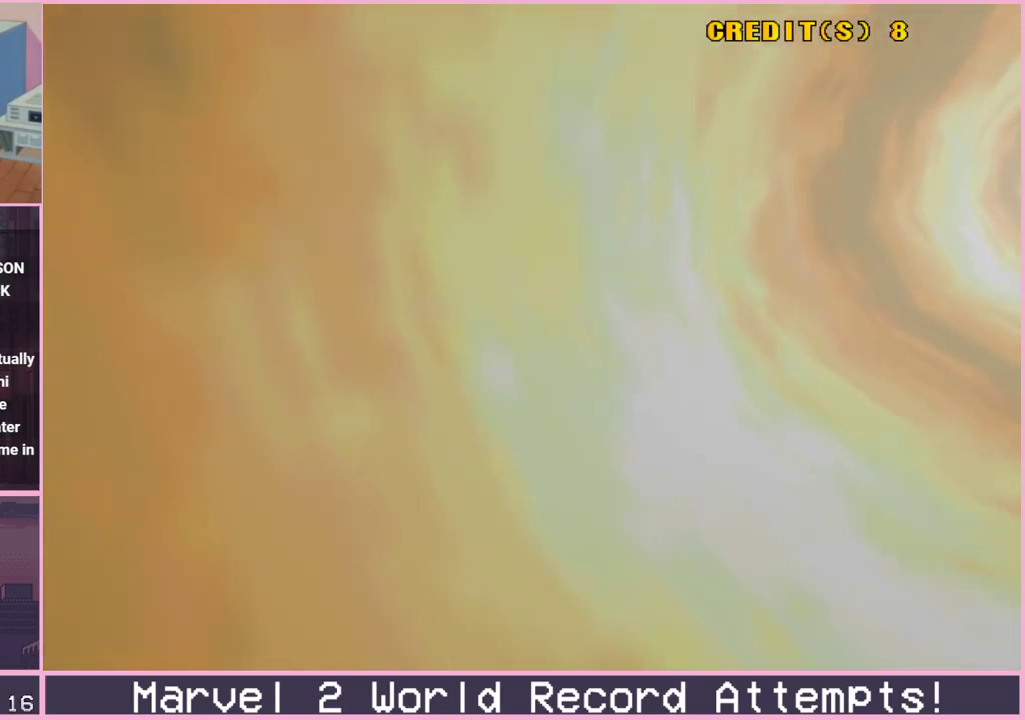
{"buttons": ["SQUARE", "TRIANGLE"], "left_stick": "center", "events": [[17, "SQUARE", "up"], [33, "TRIANGLE", "up"], [83, "R1", "up"], [117, "SQUARE", "down"], [167, "R1", "down"], [167, "TRIANGLE", "down"], [183, "SQUARE", "up"], [200, "TRIANGLE", "up"], [250, "R1", "up"], [283, "SQUARE", "down"], [333, "TRIANGLE", "down"], [350, "R1", "down"], [350, "SQUARE", "up"], [383, "TRIANGLE", "up"], [417, "R1", "up"], [450, "SQUARE", "down"], [483, "TRIANGLE", "down"]]}
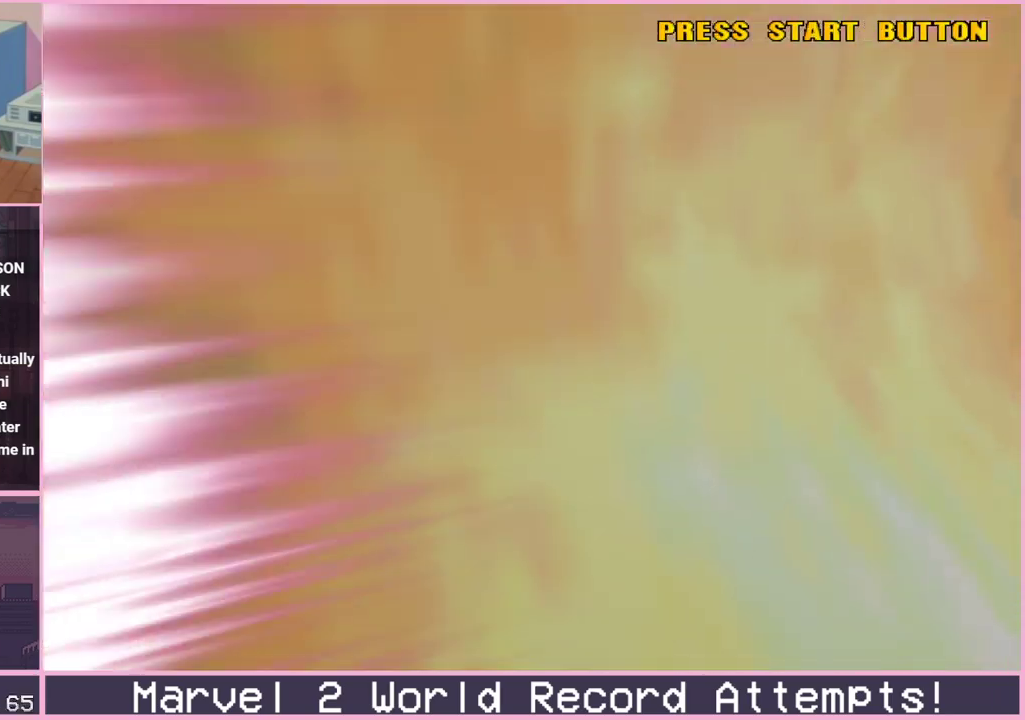
{"buttons": [], "left_stick": "center", "events": [[17, "R1", "down"], [33, "SQUARE", "up"], [67, "TRIANGLE", "up"], [100, "R1", "up"], [133, "SQUARE", "down"], [183, "TRIANGLE", "down"], [200, "R1", "down"], [217, "SQUARE", "up"], [233, "TRIANGLE", "up"], [283, "R1", "up"], [317, "SQUARE", "down"], [367, "TRIANGLE", "down"], [383, "R1", "down"], [400, "SQUARE", "up"], [433, "TRIANGLE", "up"], [467, "R1", "up"]]}
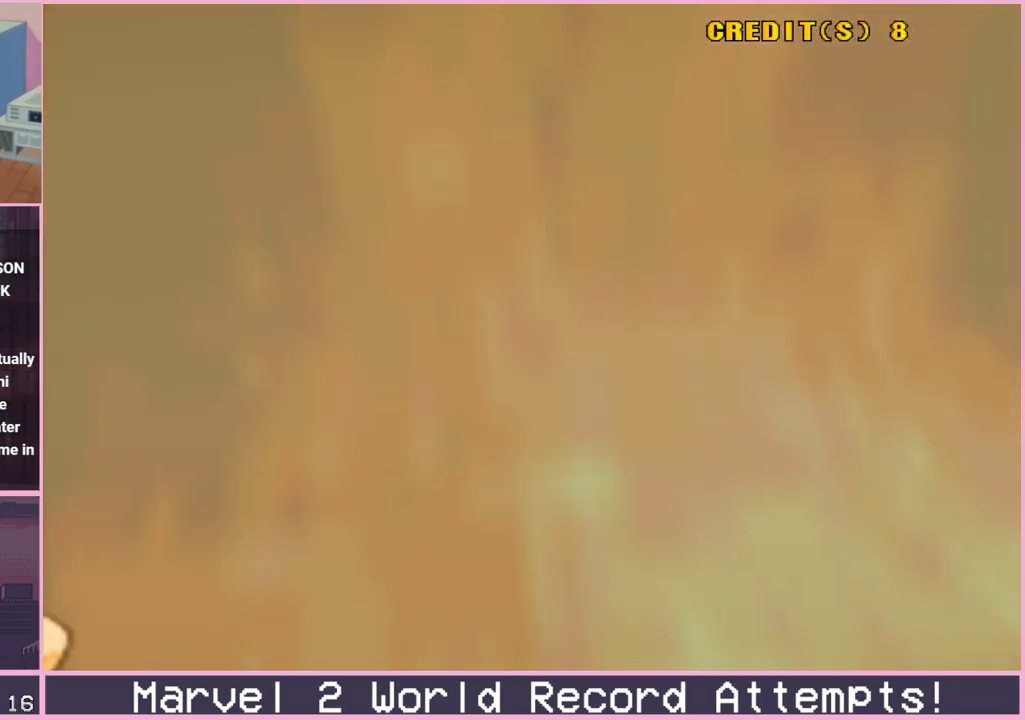
{"buttons": [], "left_stick": "center", "events": [[17, "SQUARE", "down"], [50, "TRIANGLE", "down"], [83, "R1", "down"], [83, "SQUARE", "up"], [117, "TRIANGLE", "up"], [150, "R1", "up"], [217, "TRIANGLE", "down"], [233, "R1", "down"], [283, "TRIANGLE", "up"], [317, "R1", "up"], [383, "SQUARE", "down"], [417, "TRIANGLE", "down"], [433, "R1", "down"], [433, "SQUARE", "up"], [450, "TRIANGLE", "up"], [500, "R1", "up"]]}
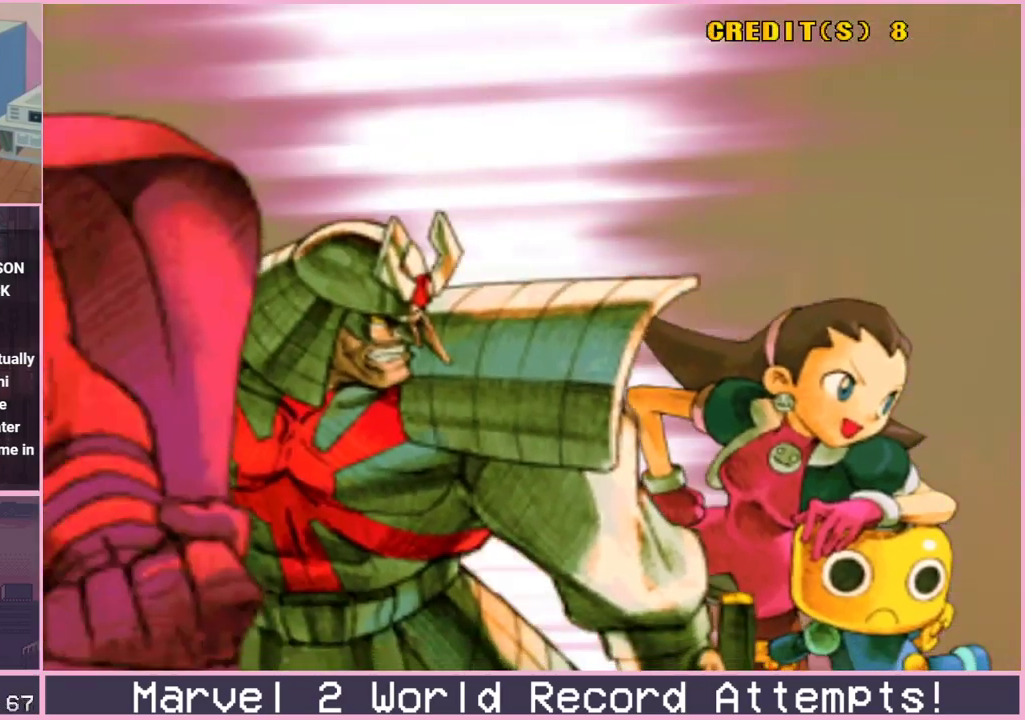
{"buttons": ["TRIANGLE", "R1"], "left_stick": "center", "events": [[50, "SQUARE", "down"], [67, "TRIANGLE", "down"], [117, "R1", "down"], [117, "SQUARE", "up"], [150, "TRIANGLE", "up"], [183, "R1", "up"], [233, "SQUARE", "down"], [267, "TRIANGLE", "down"], [300, "R1", "down"], [300, "SQUARE", "up"], [333, "TRIANGLE", "up"], [367, "R1", "up"], [417, "SQUARE", "down"], [433, "TRIANGLE", "down"], [483, "R1", "down"], [483, "SQUARE", "up"]]}
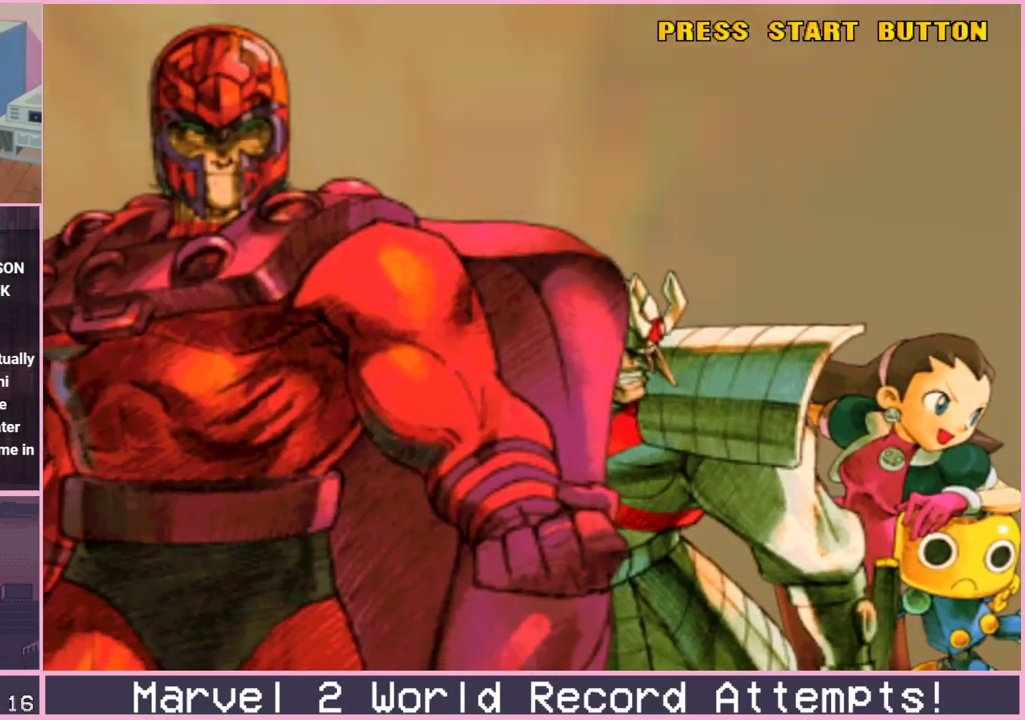
{"buttons": ["SQUARE", "TRIANGLE"], "left_stick": "center", "events": [[17, "TRIANGLE", "up"], [50, "R1", "up"], [100, "SQUARE", "down"], [133, "TRIANGLE", "down"], [167, "R1", "down"], [167, "SQUARE", "up"], [200, "TRIANGLE", "up"], [233, "R1", "up"], [283, "SQUARE", "down"], [300, "TRIANGLE", "down"], [350, "R1", "down"], [350, "SQUARE", "up"], [367, "TRIANGLE", "up"], [417, "R1", "up"], [467, "SQUARE", "down"], [483, "TRIANGLE", "down"]]}
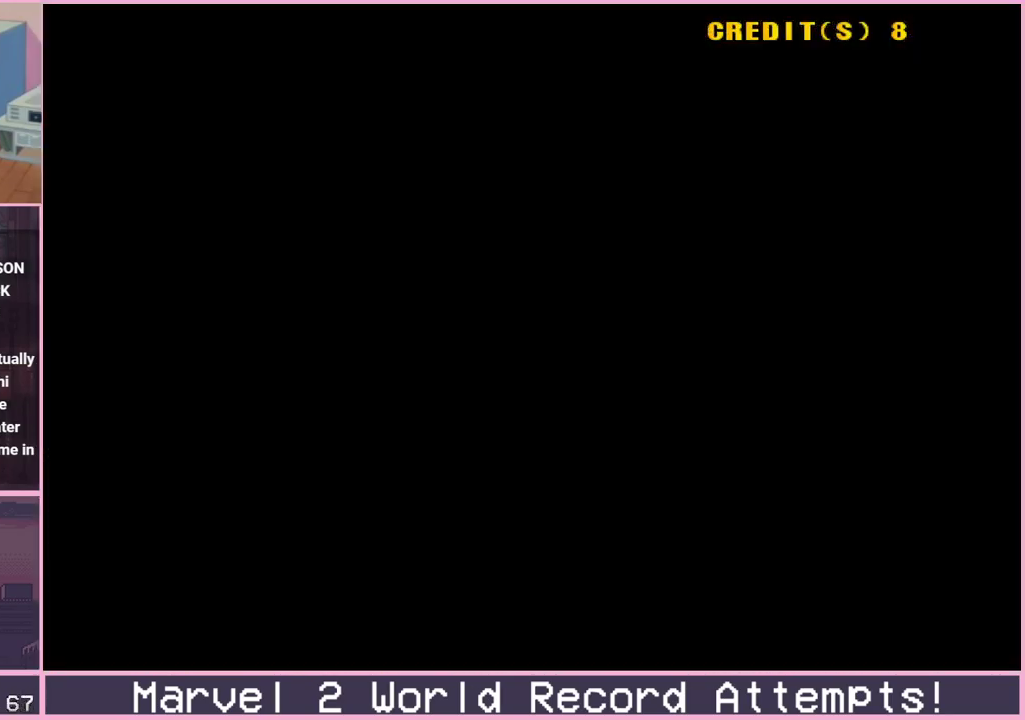
{"buttons": [], "left_stick": "center", "events": [[33, "R1", "down"], [33, "SQUARE", "up"], [50, "TRIANGLE", "up"], [100, "R1", "up"], [133, "SQUARE", "down"], [183, "TRIANGLE", "down"], [217, "R1", "down"], [233, "SQUARE", "up"], [250, "TRIANGLE", "up"], [283, "R1", "up"], [333, "SQUARE", "down"], [367, "TRIANGLE", "down"], [400, "R1", "down"], [400, "SQUARE", "up"], [417, "TRIANGLE", "up"], [467, "R1", "up"]]}
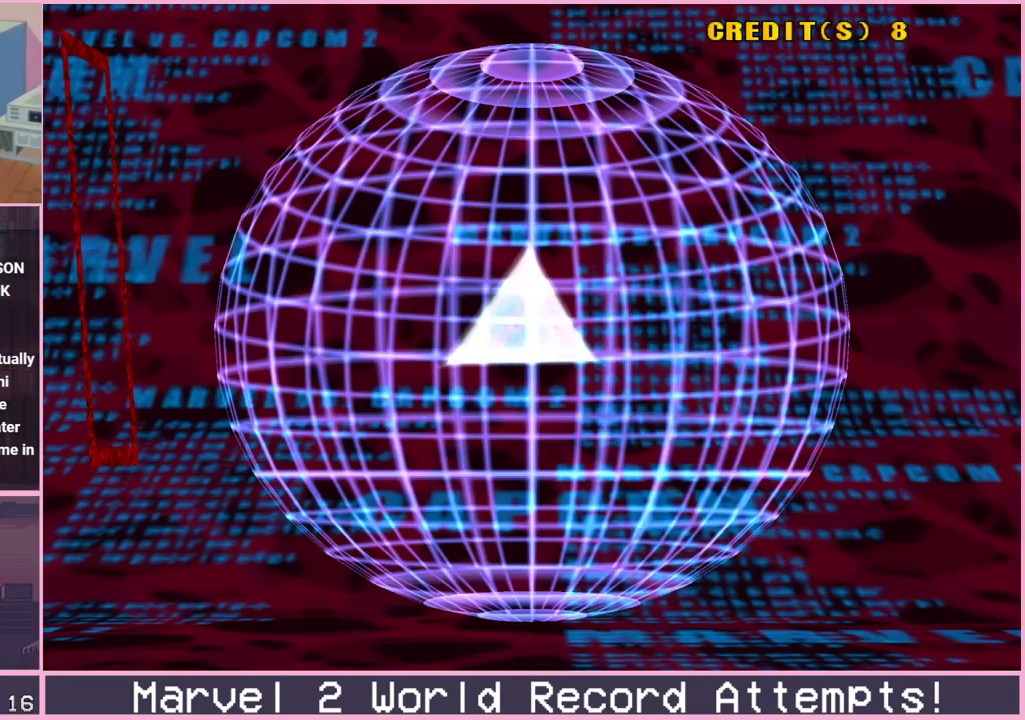
{"buttons": ["R1"], "left_stick": "center", "events": [[17, "SQUARE", "down"], [50, "TRIANGLE", "down"], [100, "R1", "down"], [100, "SQUARE", "up"], [117, "TRIANGLE", "up"], [150, "R1", "up"], [200, "SQUARE", "down"], [250, "TRIANGLE", "down"], [283, "R1", "down"], [283, "SQUARE", "up"], [317, "TRIANGLE", "up"], [350, "R1", "up"], [383, "SQUARE", "down"], [417, "TRIANGLE", "down"], [467, "R1", "down"], [467, "SQUARE", "up"], [467, "TRIANGLE", "up"]]}
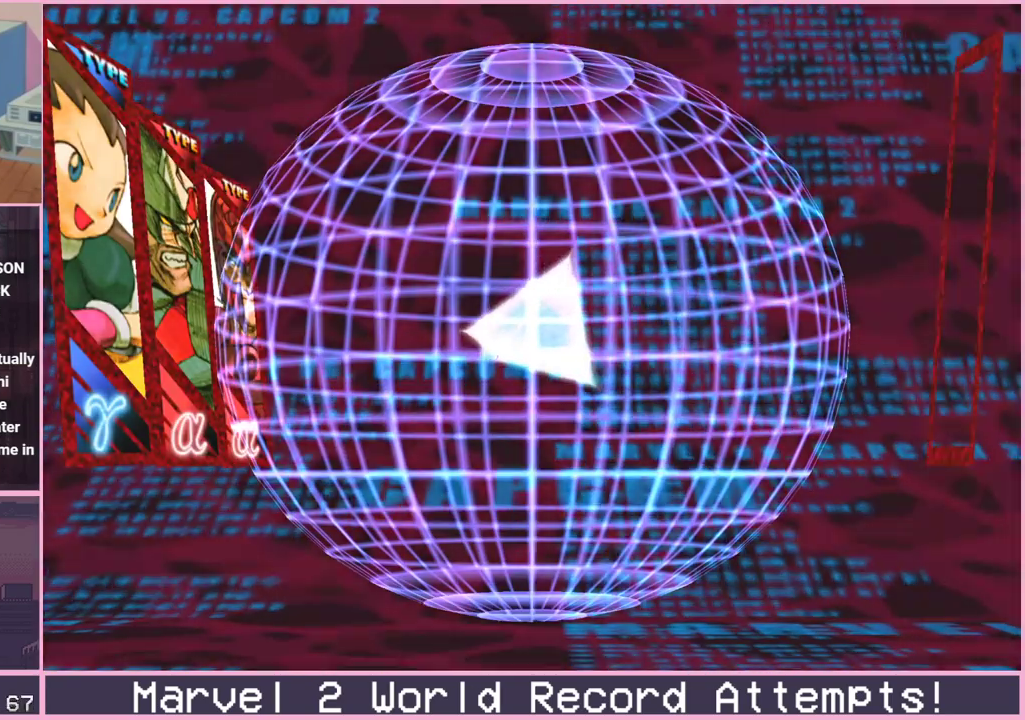
{"buttons": [], "left_stick": "center", "events": [[33, "R1", "up"], [83, "SQUARE", "down"], [100, "TRIANGLE", "down"], [133, "R1", "down"], [150, "SQUARE", "up"], [167, "TRIANGLE", "up"], [200, "R1", "up"], [250, "SQUARE", "down"], [283, "TRIANGLE", "down"], [300, "R1", "down"], [317, "SQUARE", "up"], [350, "TRIANGLE", "up"], [367, "R1", "up"]]}
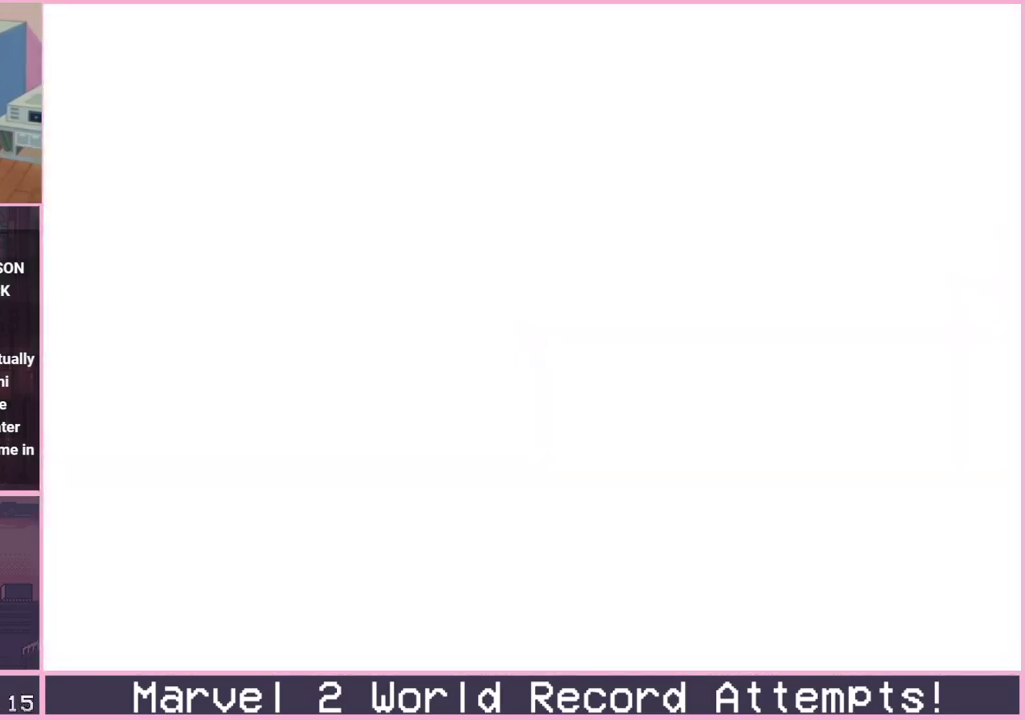
{"buttons": [], "left_stick": "center", "events": []}
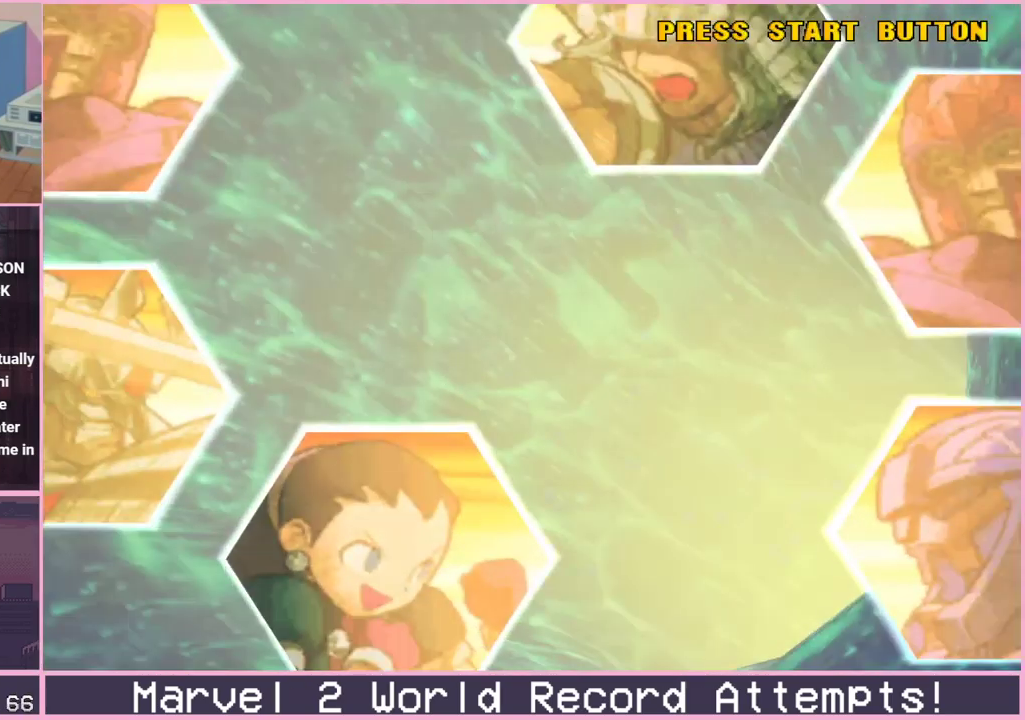
{"buttons": [], "left_stick": "center", "events": []}
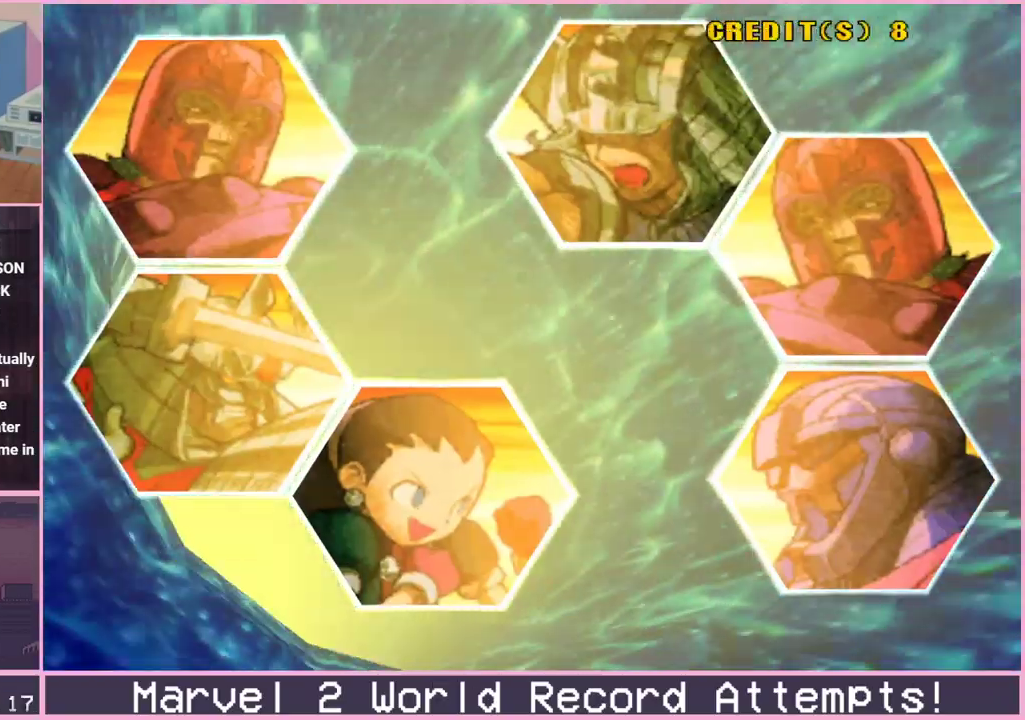
{"buttons": [], "left_stick": "center", "events": []}
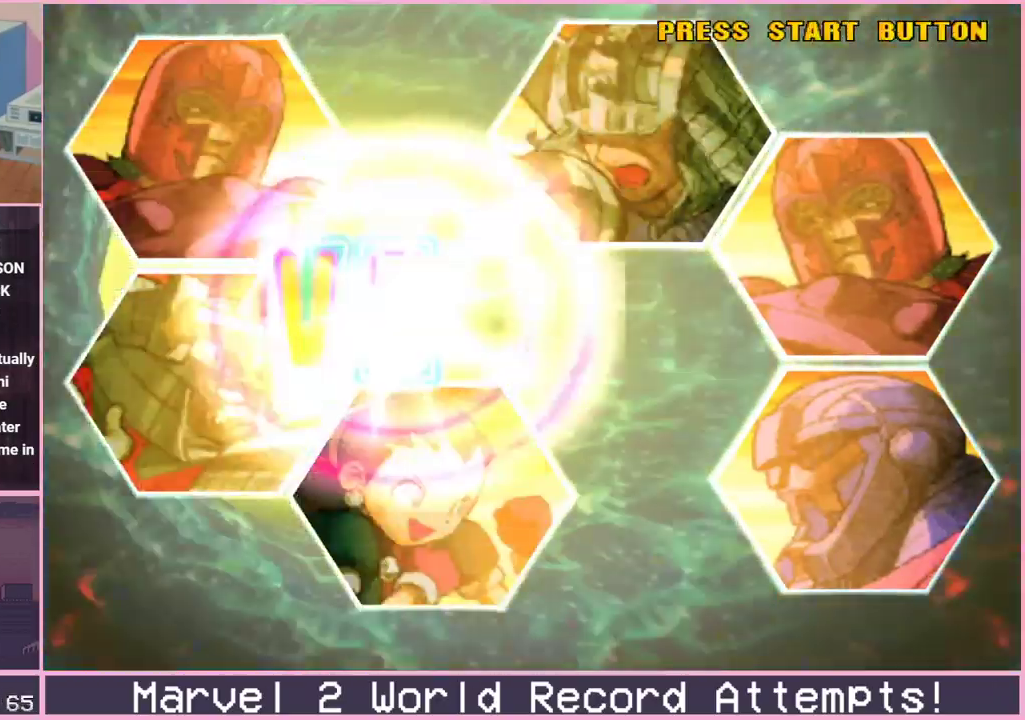
{"buttons": [], "left_stick": "center", "events": []}
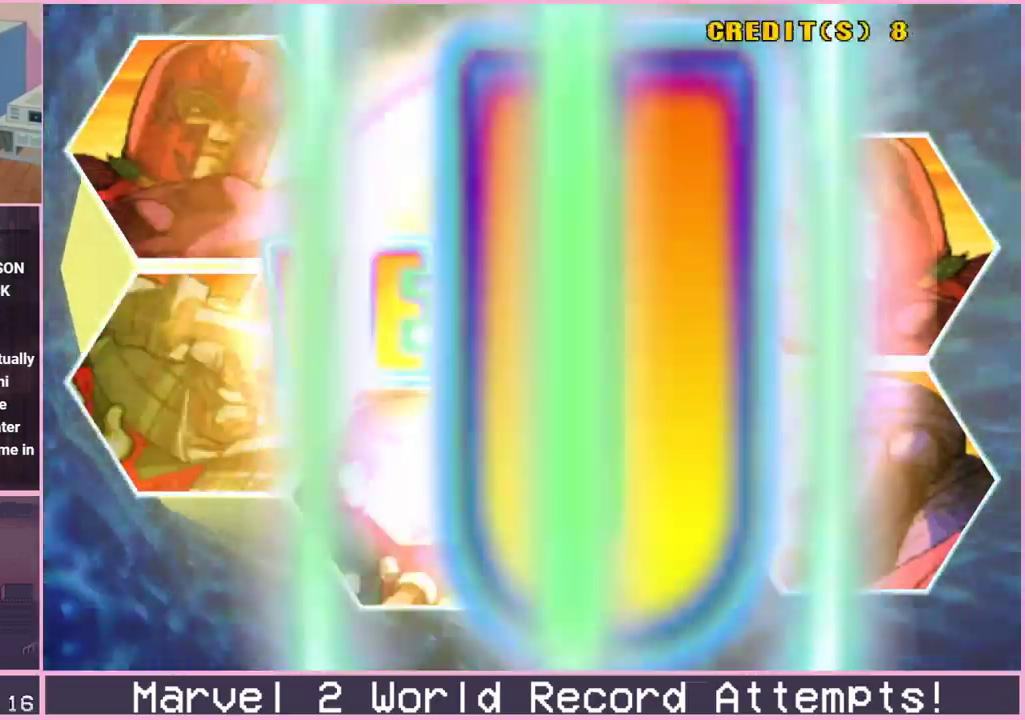
{"buttons": [], "left_stick": "center", "events": []}
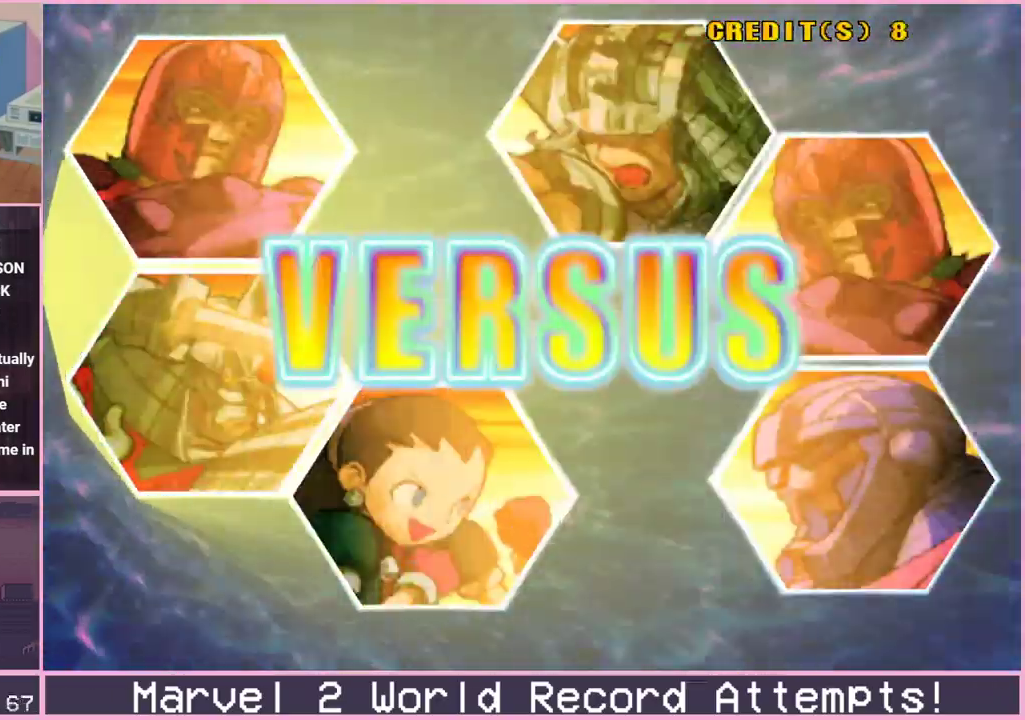
{"buttons": [], "left_stick": "center", "events": []}
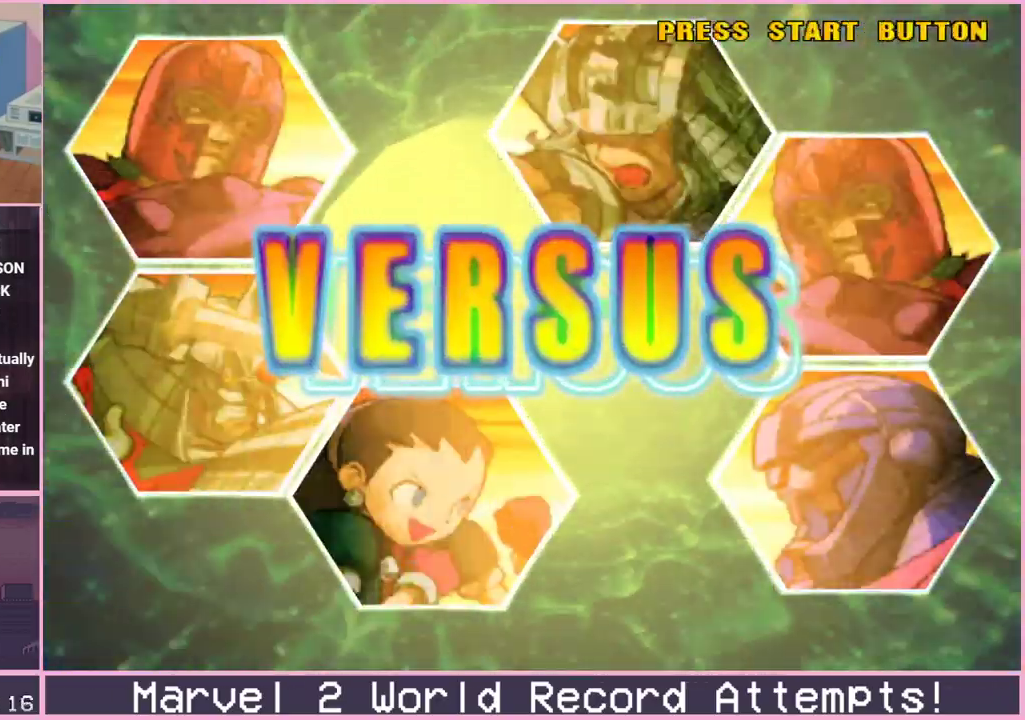
{"buttons": [], "left_stick": "center", "events": []}
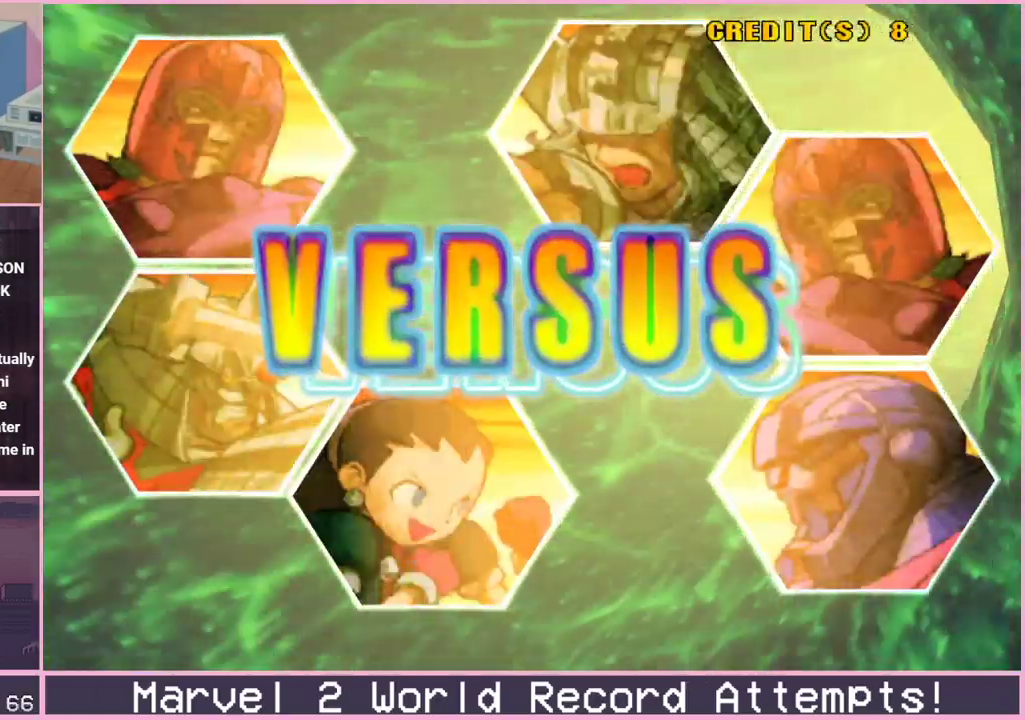
{"buttons": [], "left_stick": "center", "events": [[333, "R1", "down"], [350, "TRIANGLE", "down"], [367, "R1", "up"], [383, "SQUARE", "down"], [383, "TRIANGLE", "up"], [400, "SQUARE", "up"]]}
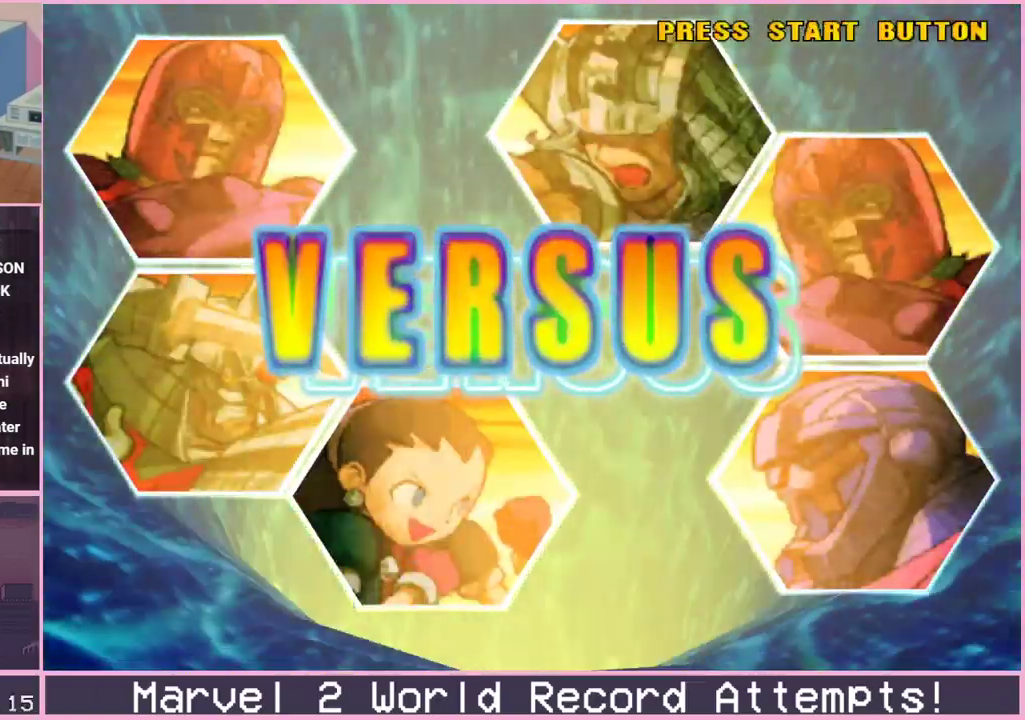
{"buttons": [], "left_stick": "center", "events": []}
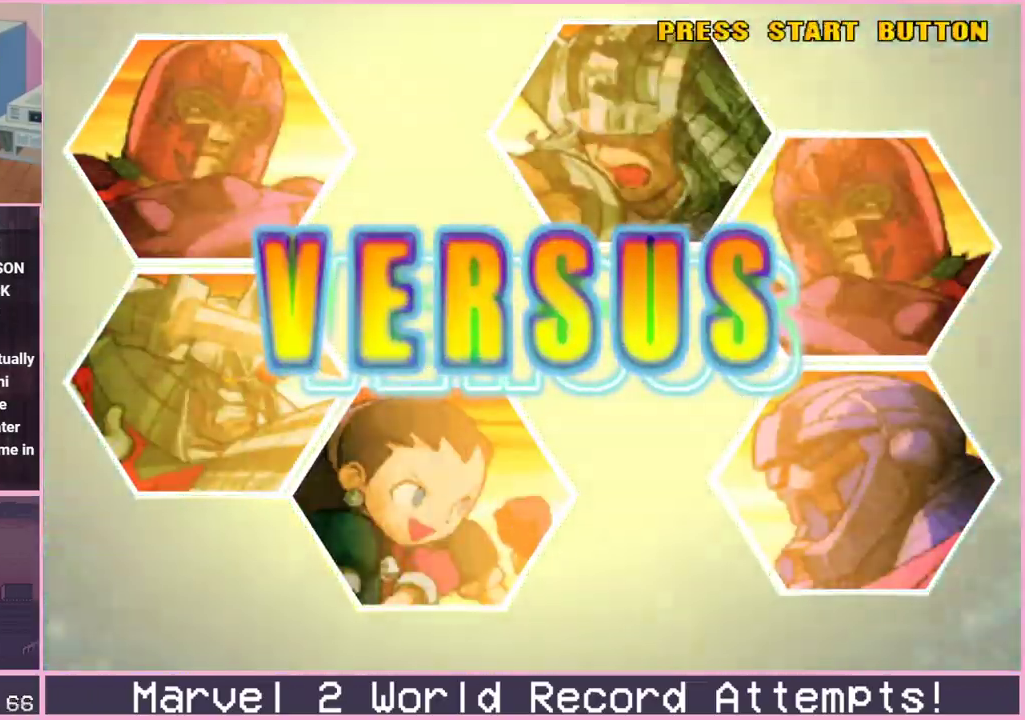
{"buttons": [], "left_stick": "center", "events": []}